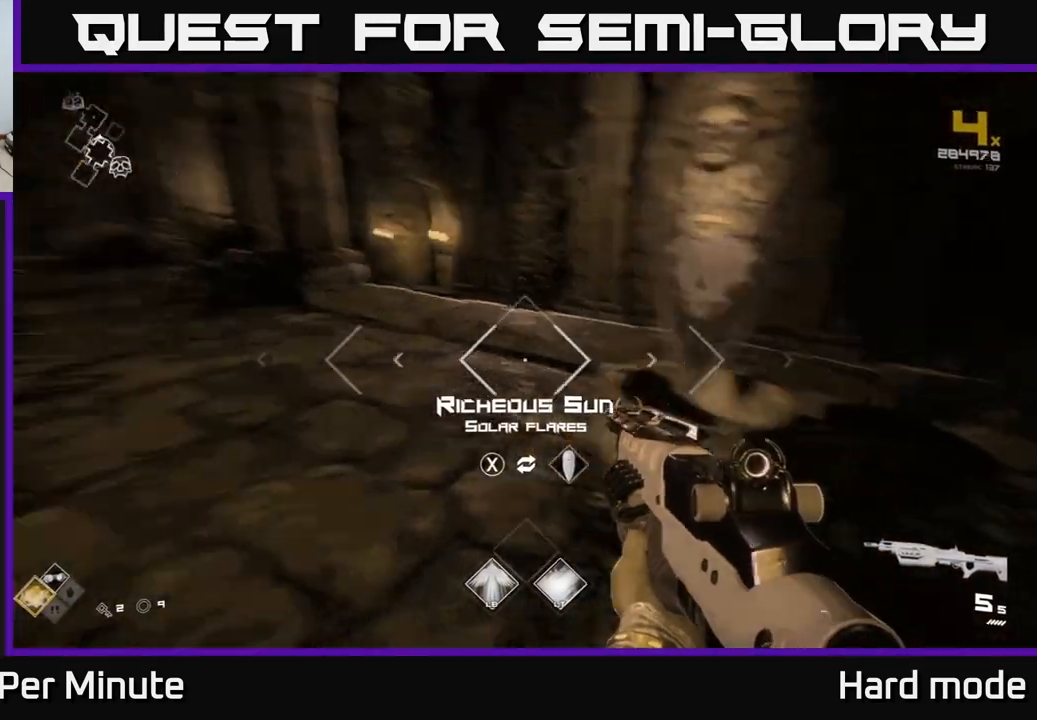
Gameplay with a controller (Xbox layout); each line is a JSON object with the inputs held at the frame after it (dt_ms = milliseconds from this image to that frame). "events" lists button and stick changes between this image and that frame as [ms after this image, input, new state], when the widget could be followed in between.
{"dt_ms": 500, "buttons": [], "left_stick": "up-right", "right_stick": "left", "events": [[200, "left_stick", "center"], [267, "left_stick", "up-right"]]}
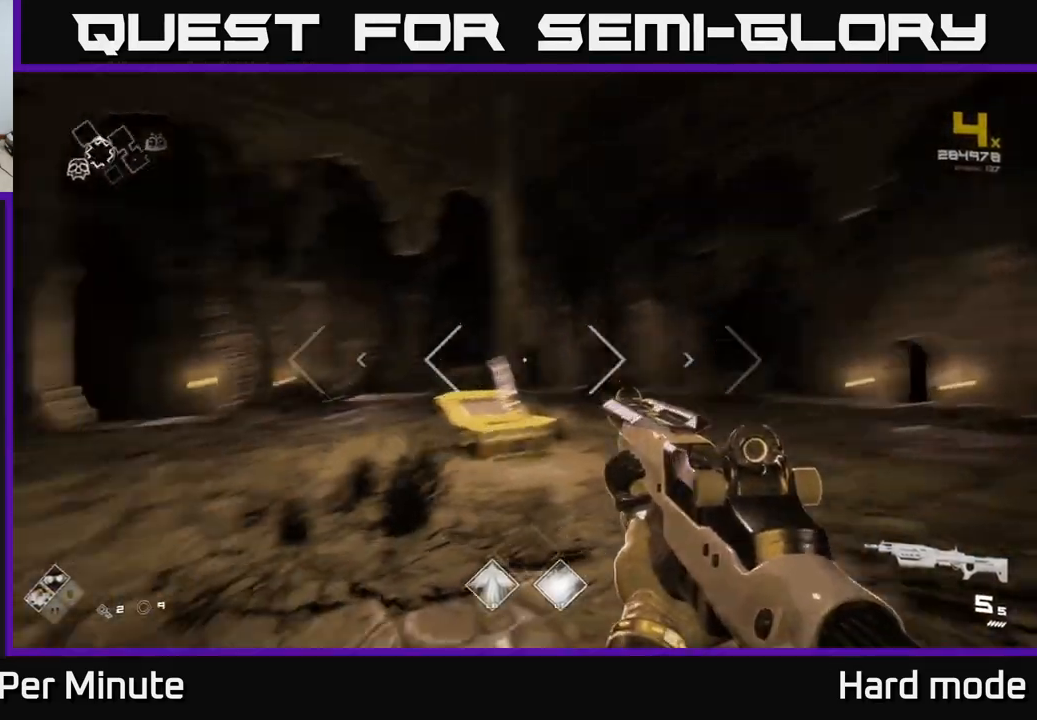
{"dt_ms": 500, "buttons": [], "left_stick": "up-right", "right_stick": "center", "events": [[83, "right_stick", "center"], [250, "right_stick", "left"], [500, "right_stick", "center"]]}
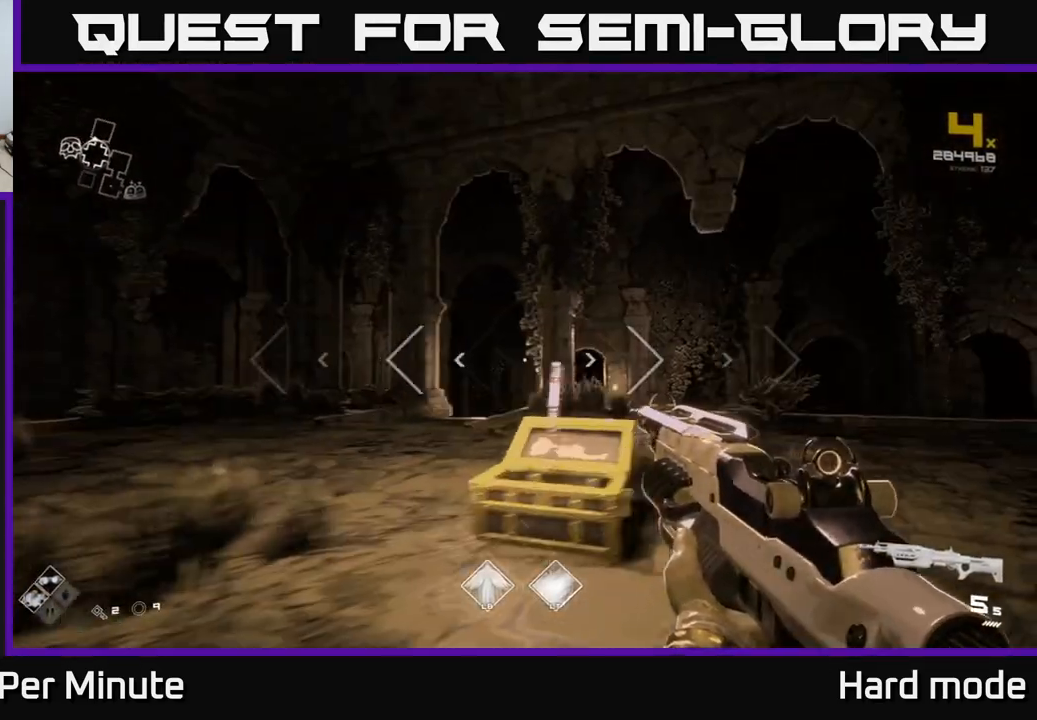
{"dt_ms": 500, "buttons": [], "left_stick": "up", "right_stick": "center", "events": [[50, "left_stick", "up"]]}
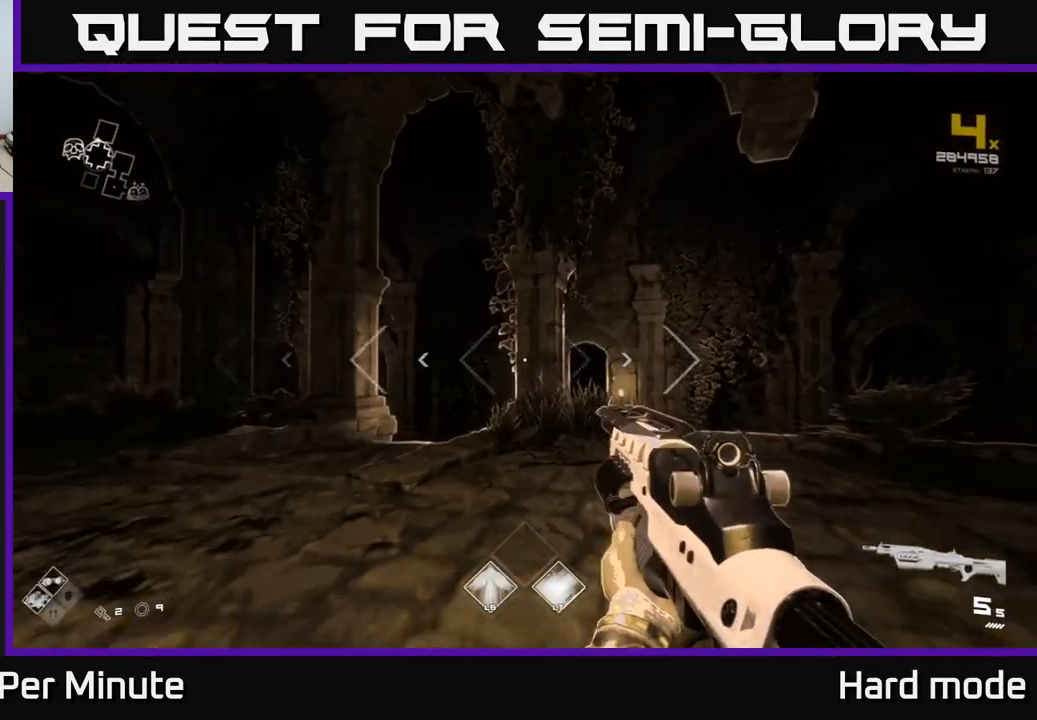
{"dt_ms": 500, "buttons": [], "left_stick": "up", "right_stick": "left", "events": [[133, "right_stick", "down-left"], [200, "right_stick", "left"], [217, "left_stick", "up-left"], [500, "left_stick", "up"]]}
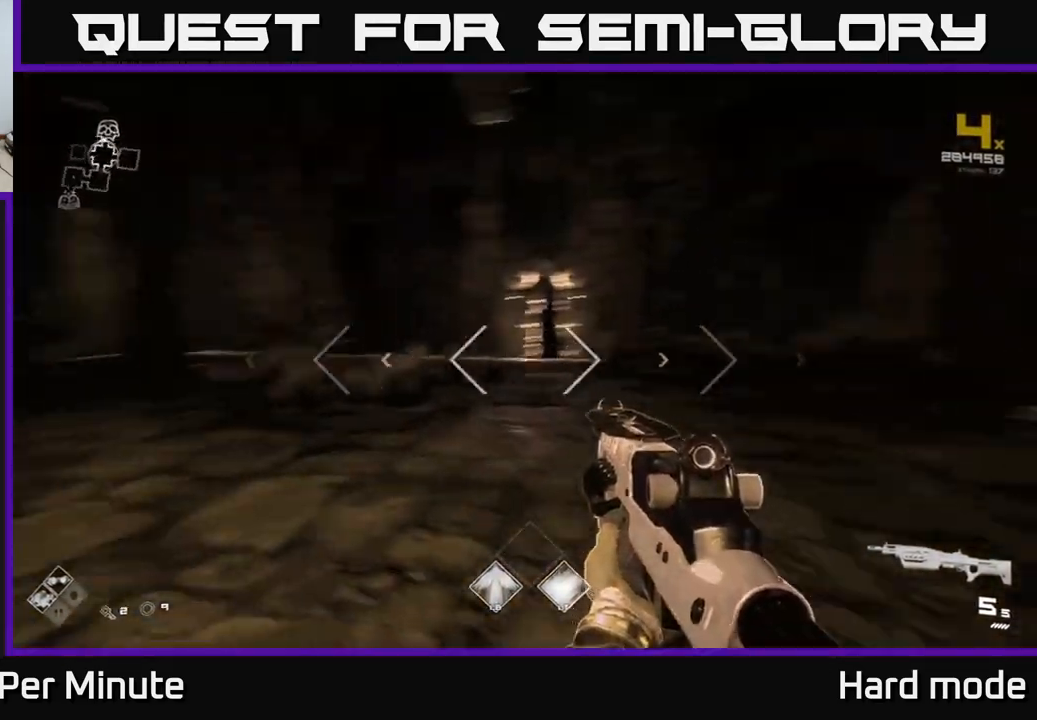
{"dt_ms": 500, "buttons": ["L1"], "left_stick": "up", "right_stick": "center", "events": [[400, "right_stick", "center"], [417, "L1", "down"]]}
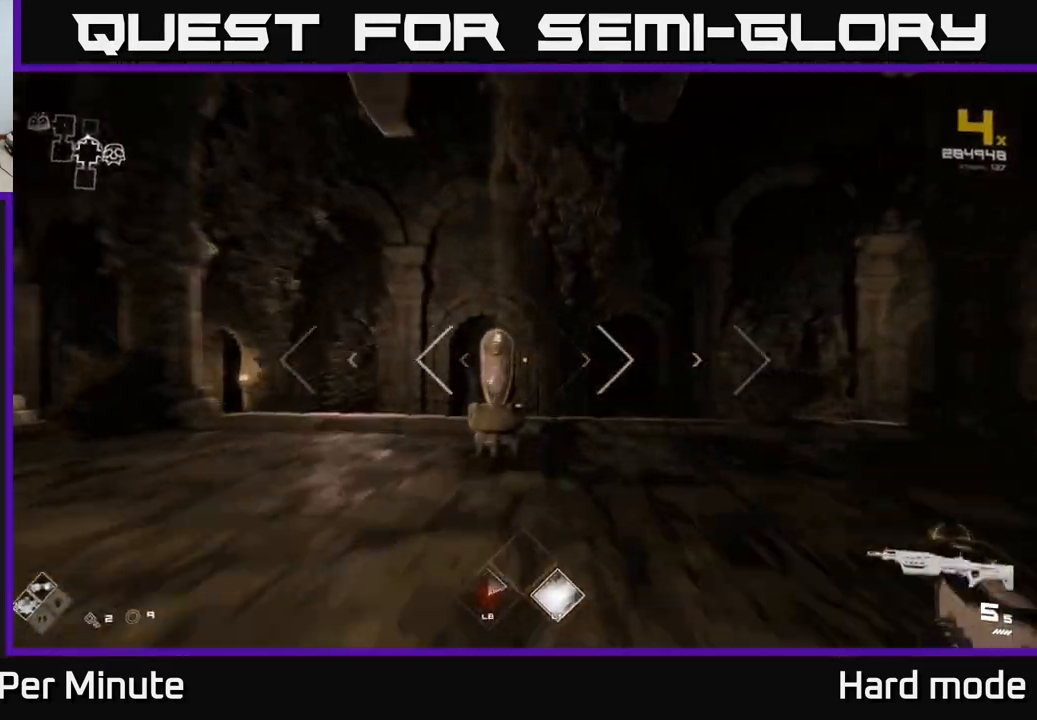
{"dt_ms": 500, "buttons": ["L1"], "left_stick": "up", "right_stick": "center", "events": [[150, "left_stick", "up-left"], [167, "right_stick", "down-left"], [300, "right_stick", "center"], [333, "left_stick", "up"]]}
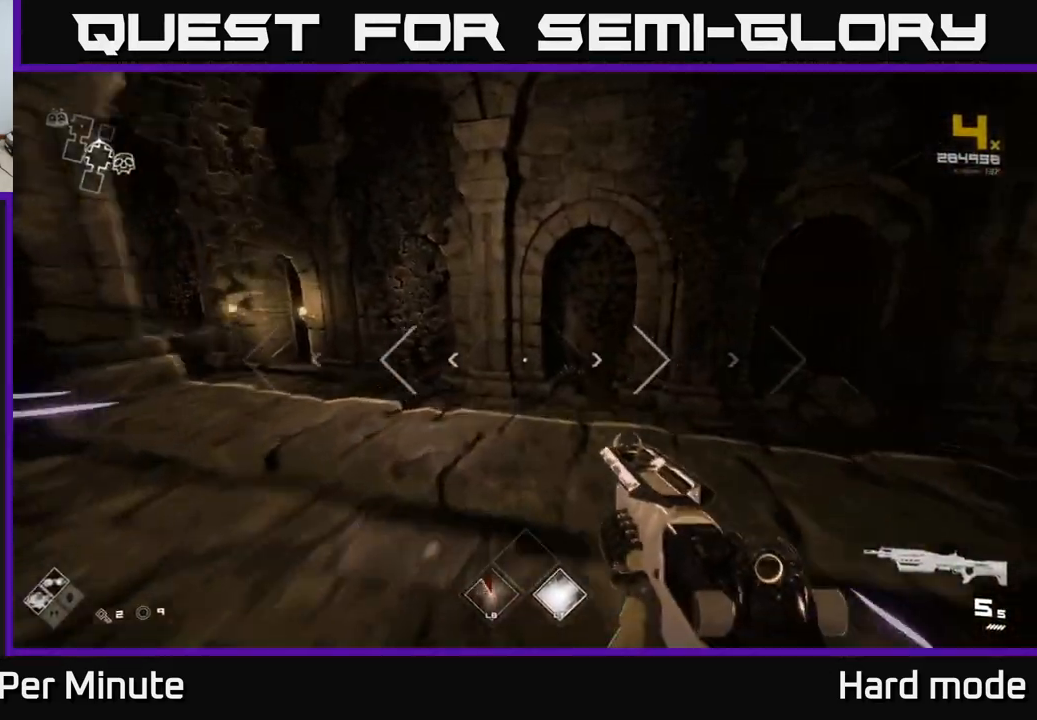
{"dt_ms": 1000, "buttons": ["L1"], "left_stick": "up", "right_stick": "center"}
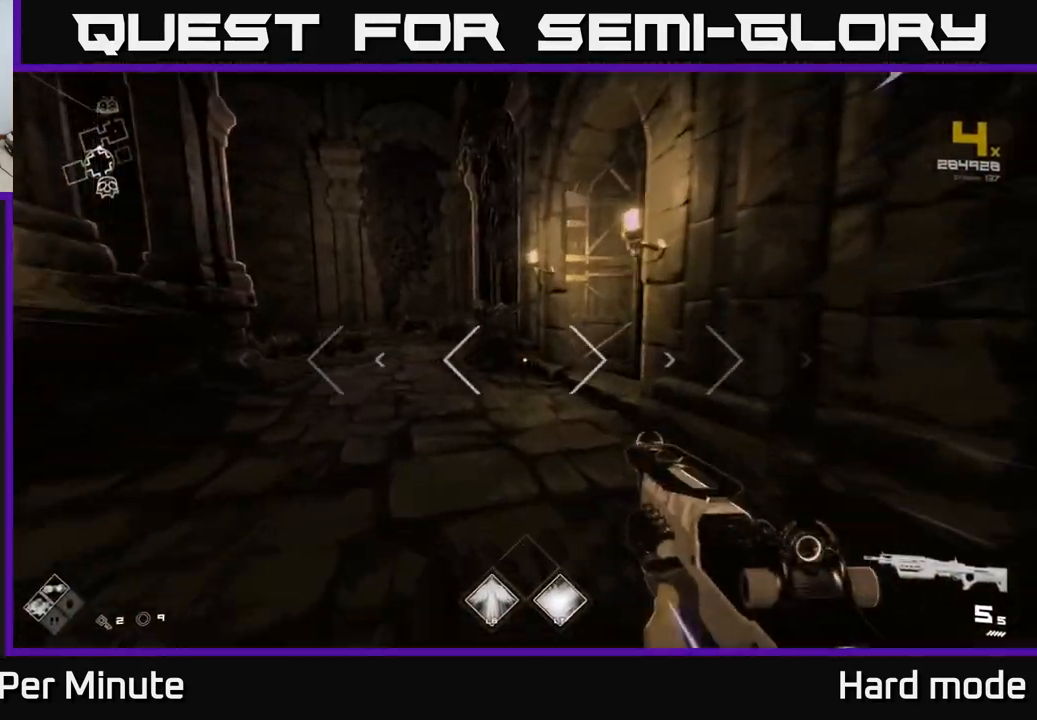
{"dt_ms": 500, "buttons": ["L1"], "left_stick": "up-left", "right_stick": "right", "events": [[50, "left_stick", "up-left"], [83, "right_stick", "right"], [283, "left_stick", "up"], [333, "right_stick", "center"], [467, "right_stick", "right"], [500, "left_stick", "up-left"]]}
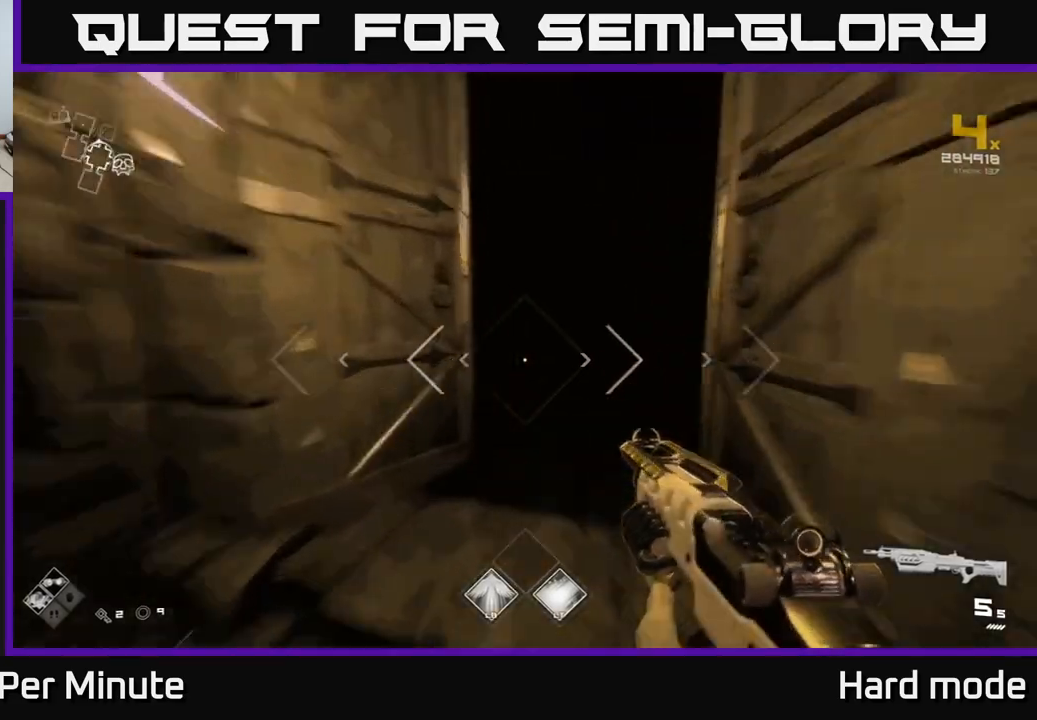
{"dt_ms": 500, "buttons": [], "left_stick": "up", "right_stick": "center", "events": [[100, "left_stick", "up"], [117, "right_stick", "up-right"], [233, "right_stick", "center"], [250, "L1", "up"]]}
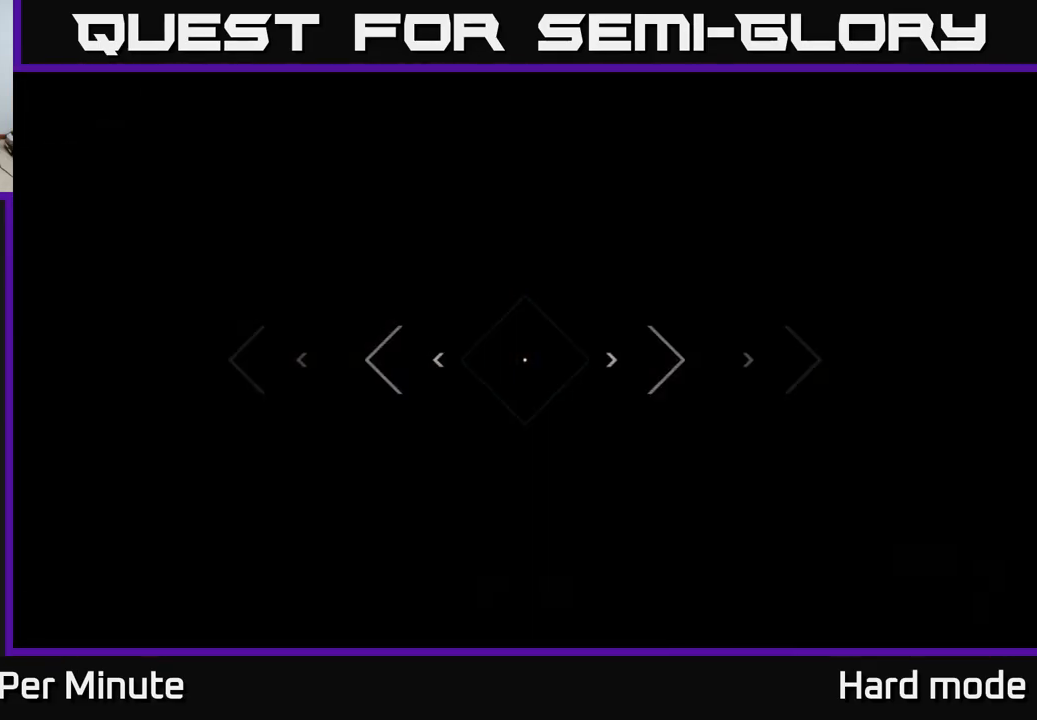
{"dt_ms": 500, "buttons": [], "left_stick": "up-right", "right_stick": "center", "events": [[167, "left_stick", "center"], [500, "left_stick", "up-right"]]}
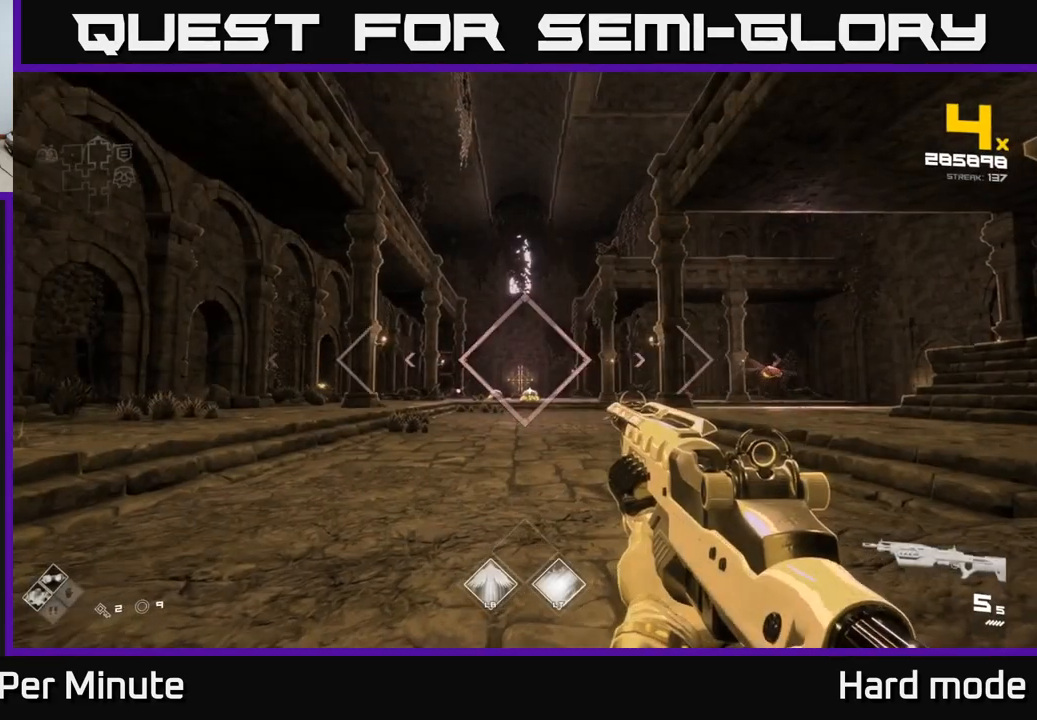
{"dt_ms": 500, "buttons": [], "left_stick": "up", "right_stick": "center", "events": [[133, "left_stick", "up"]]}
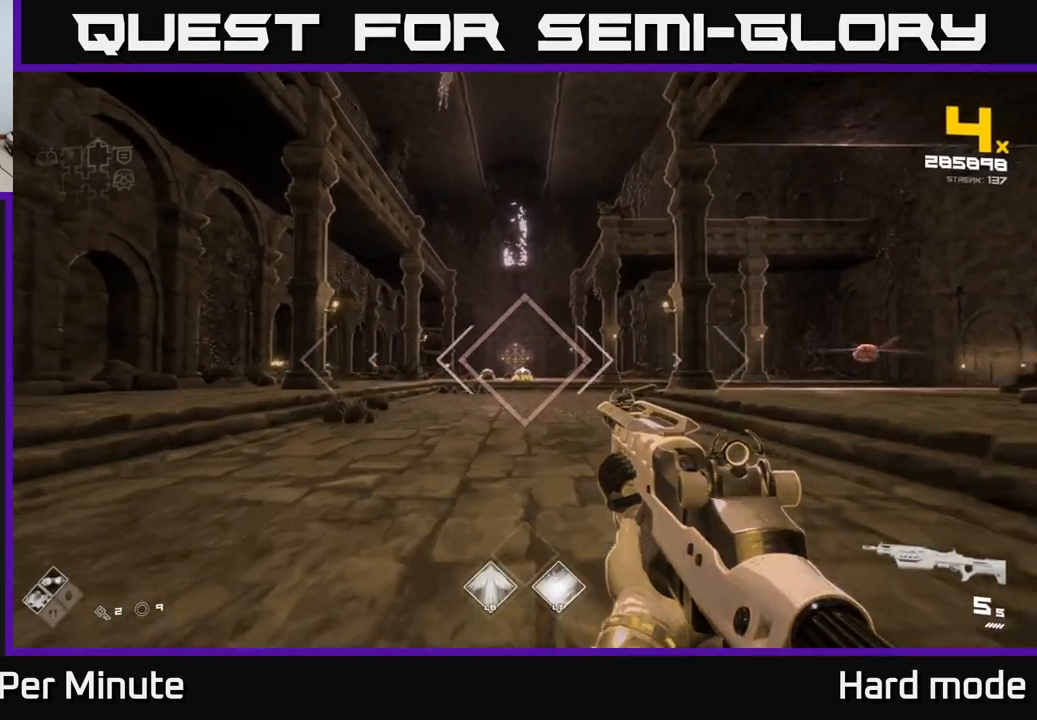
{"dt_ms": 500, "buttons": ["R2"], "left_stick": "up", "right_stick": "center", "events": [[117, "right_stick", "down"], [133, "R2", "down"], [183, "right_stick", "center"], [233, "R2", "up"], [450, "R2", "down"]]}
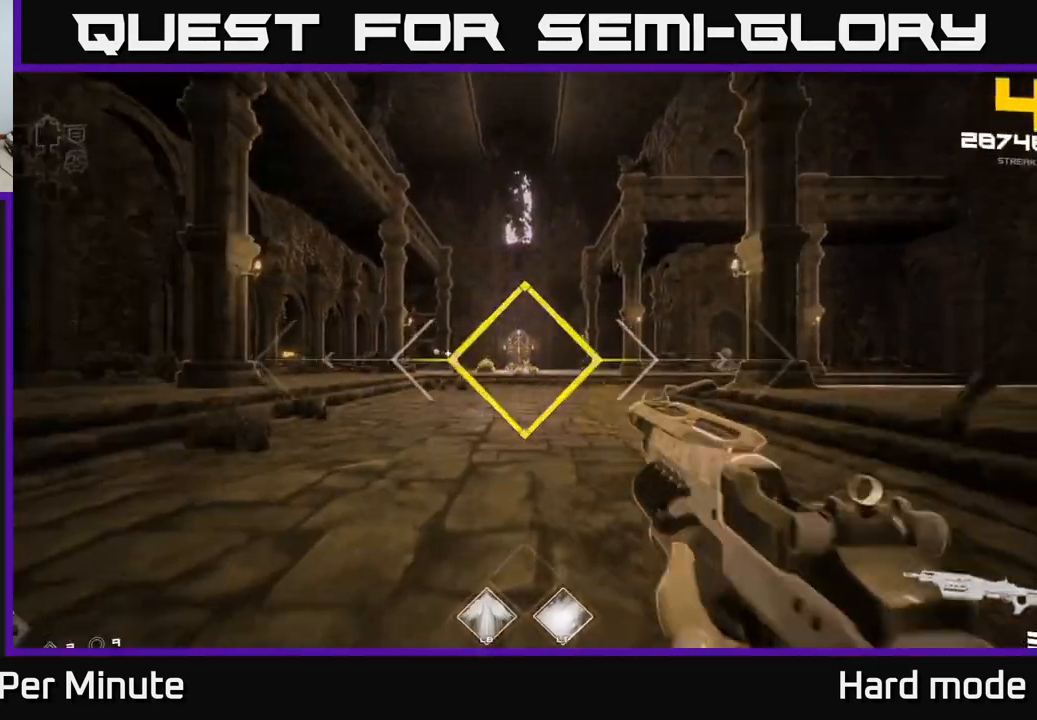
{"dt_ms": 500, "buttons": [], "left_stick": "up", "right_stick": "center", "events": [[50, "R2", "up"], [333, "L2", "down"], [367, "right_stick", "down-left"], [433, "L2", "up"], [433, "right_stick", "center"]]}
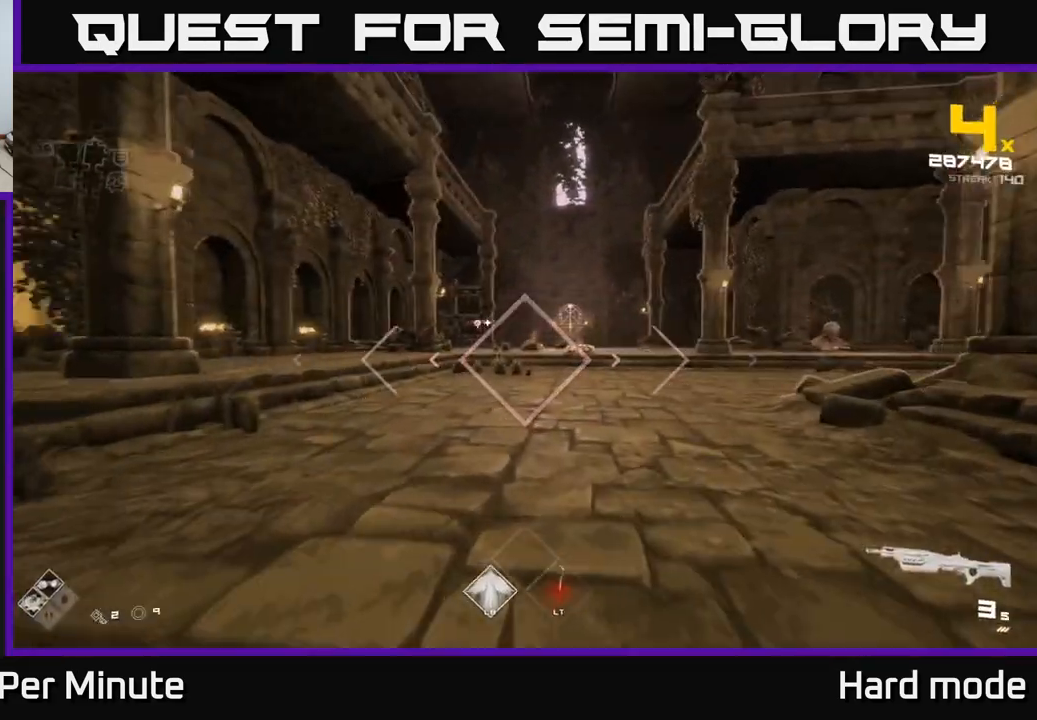
{"dt_ms": 500, "buttons": ["R1"], "left_stick": "up", "right_stick": "center", "events": [[133, "R2", "down"], [267, "R2", "up"], [500, "R1", "down"]]}
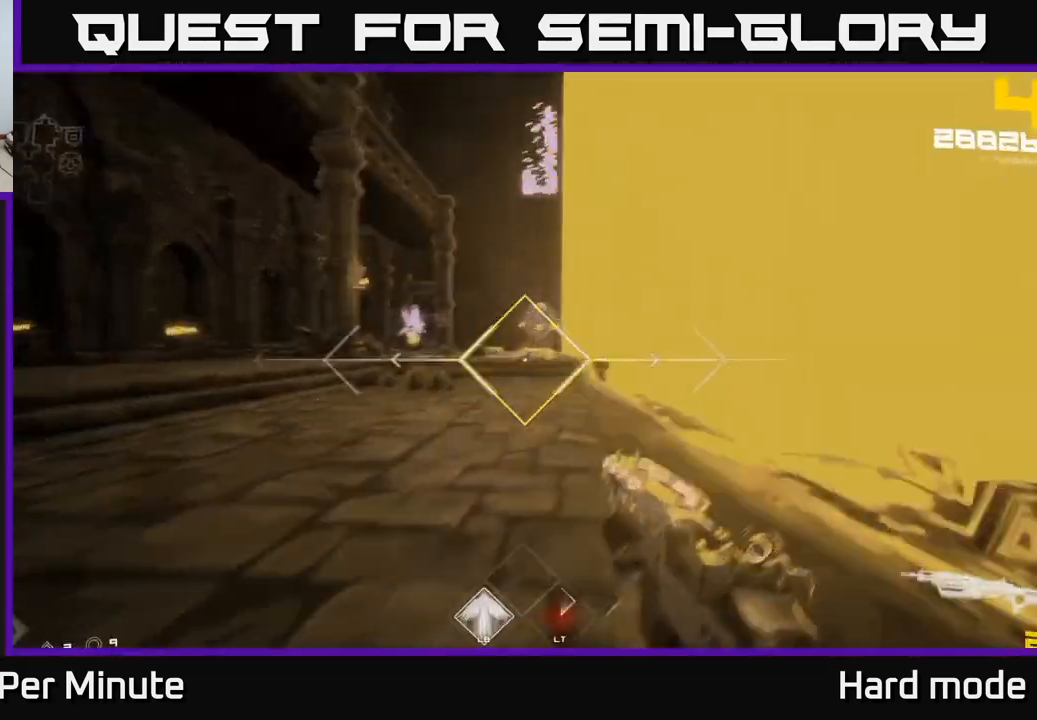
{"dt_ms": 500, "buttons": [], "left_stick": "up", "right_stick": "center", "events": [[33, "right_stick", "up-right"], [100, "R1", "up"], [100, "right_stick", "center"], [383, "A", "down"], [483, "A", "up"]]}
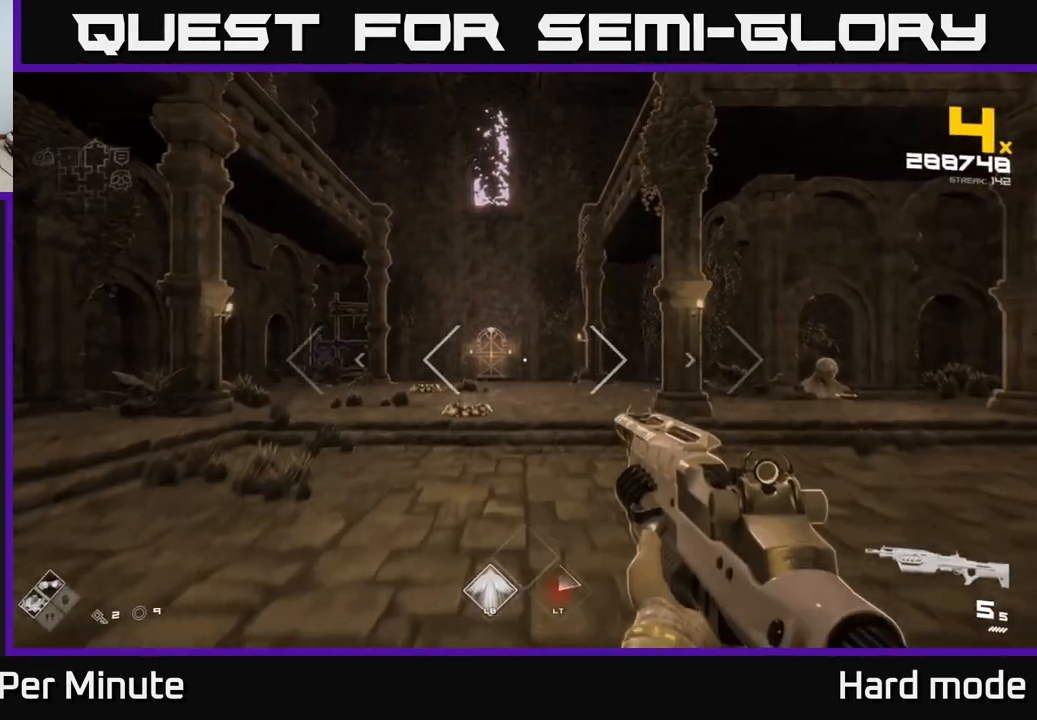
{"dt_ms": 500, "buttons": [], "left_stick": "up-left", "right_stick": "down-right", "events": [[167, "A", "down"], [283, "A", "up"], [417, "right_stick", "down-right"], [467, "left_stick", "up-left"]]}
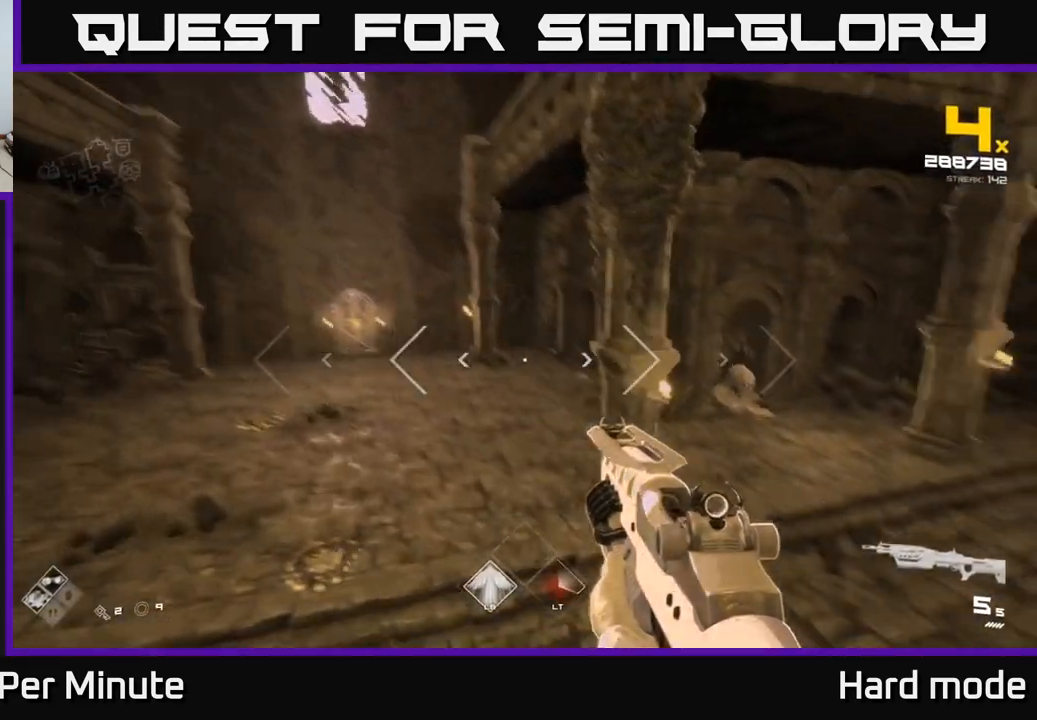
{"dt_ms": 500, "buttons": [], "left_stick": "left", "right_stick": "right", "events": [[50, "right_stick", "center"], [200, "right_stick", "right"], [317, "left_stick", "left"]]}
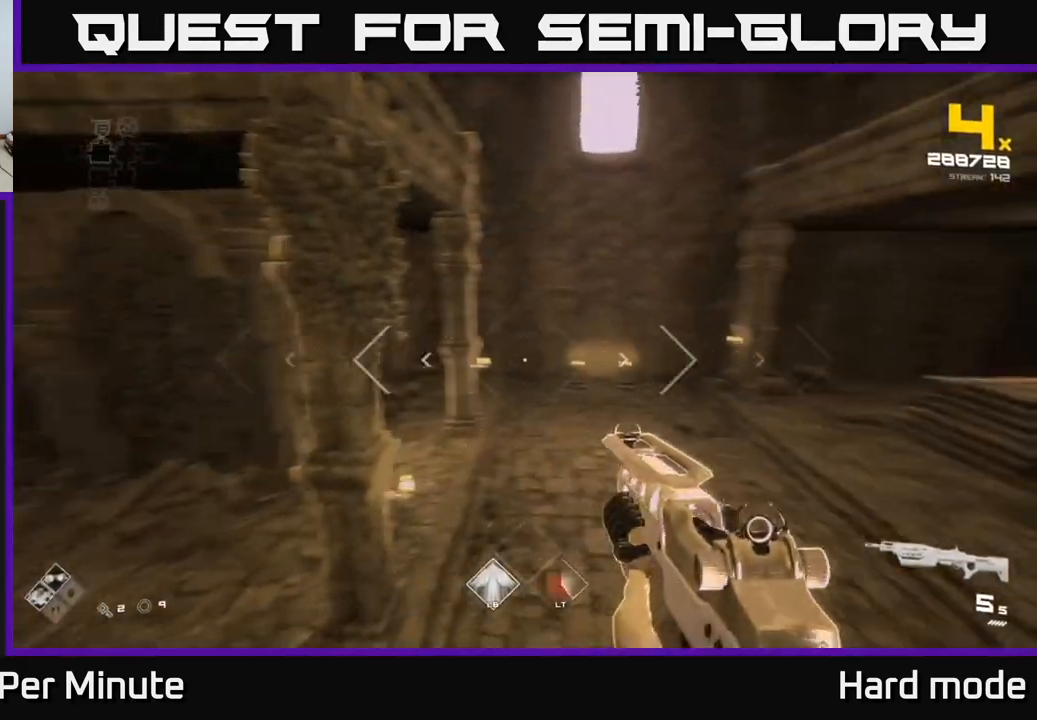
{"dt_ms": 500, "buttons": [], "left_stick": "up-left", "right_stick": "center", "events": [[67, "right_stick", "center"], [400, "left_stick", "up-left"]]}
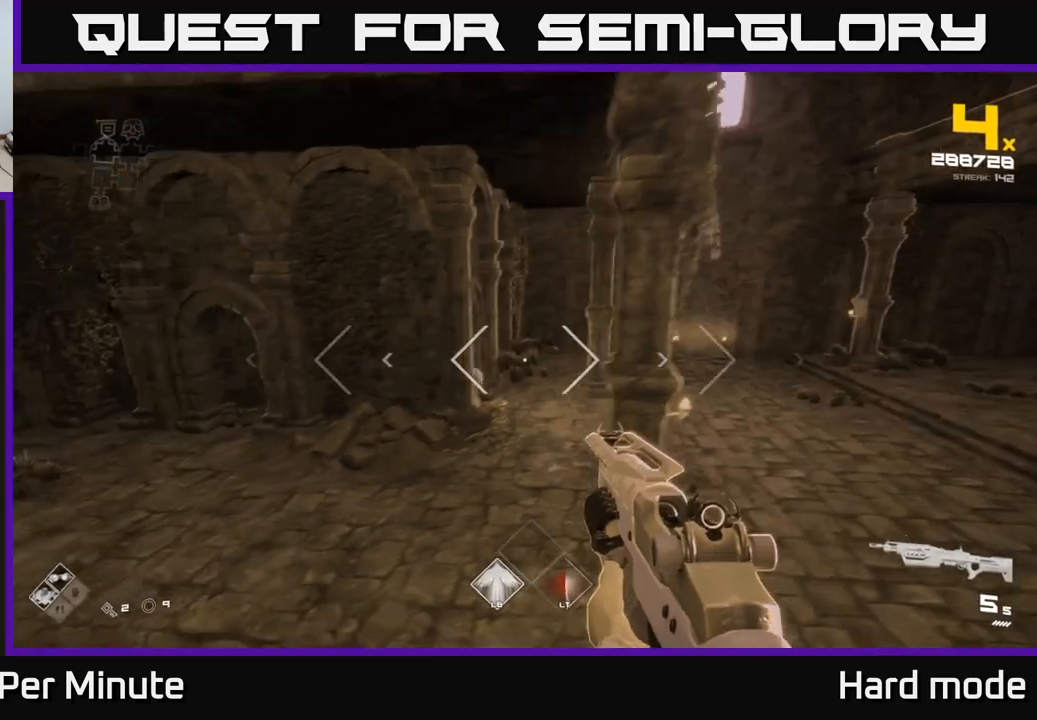
{"dt_ms": 500, "buttons": [], "left_stick": "left", "right_stick": "center", "events": [[50, "R2", "down"], [117, "right_stick", "right"], [133, "R2", "up"], [233, "left_stick", "left"], [350, "R2", "down"], [383, "right_stick", "center"], [450, "R2", "up"]]}
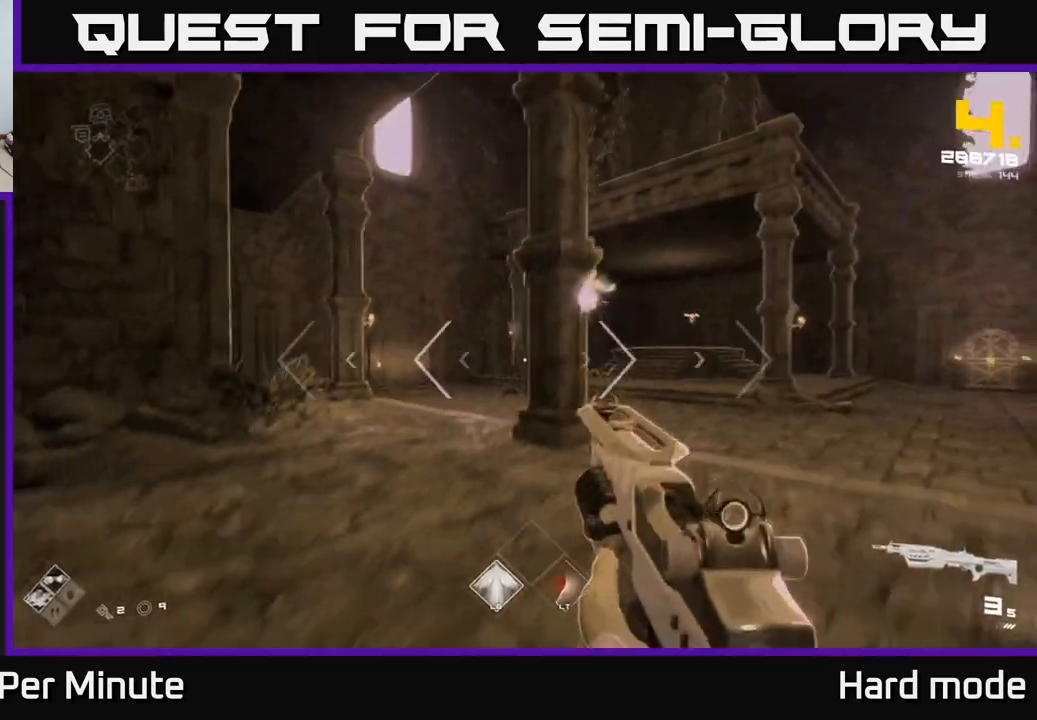
{"dt_ms": 500, "buttons": [], "left_stick": "up", "right_stick": "center", "events": [[33, "left_stick", "down-left"], [33, "right_stick", "right"], [250, "R1", "down"], [317, "right_stick", "center"], [350, "R1", "up"], [467, "left_stick", "up"]]}
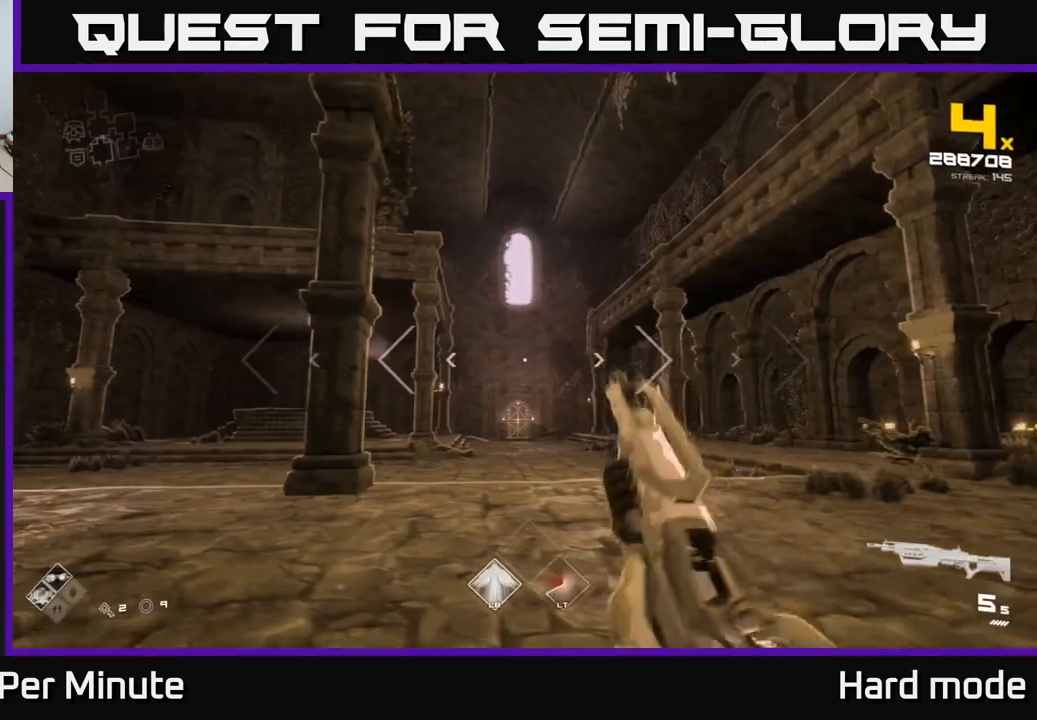
{"dt_ms": 500, "buttons": ["R2"], "left_stick": "up-right", "right_stick": "center", "events": [[67, "right_stick", "down-left"], [167, "left_stick", "up-right"], [183, "right_stick", "center"], [433, "R2", "down"]]}
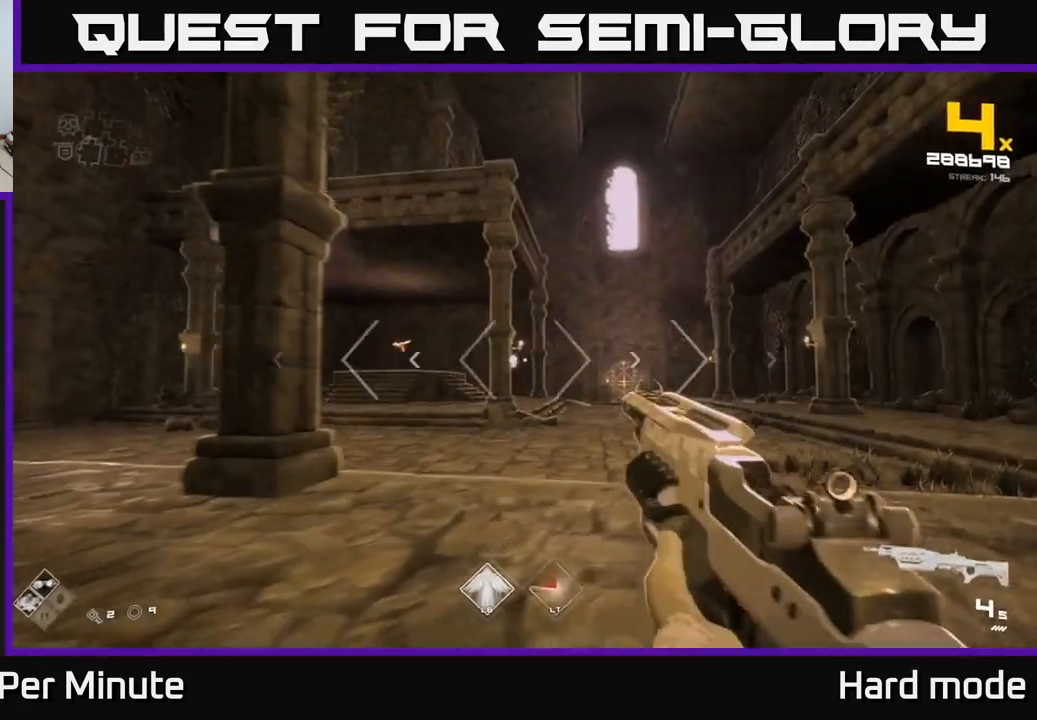
{"dt_ms": 500, "buttons": [], "left_stick": "up", "right_stick": "center", "events": [[17, "R2", "up"], [17, "left_stick", "up"], [167, "right_stick", "left"], [300, "right_stick", "center"]]}
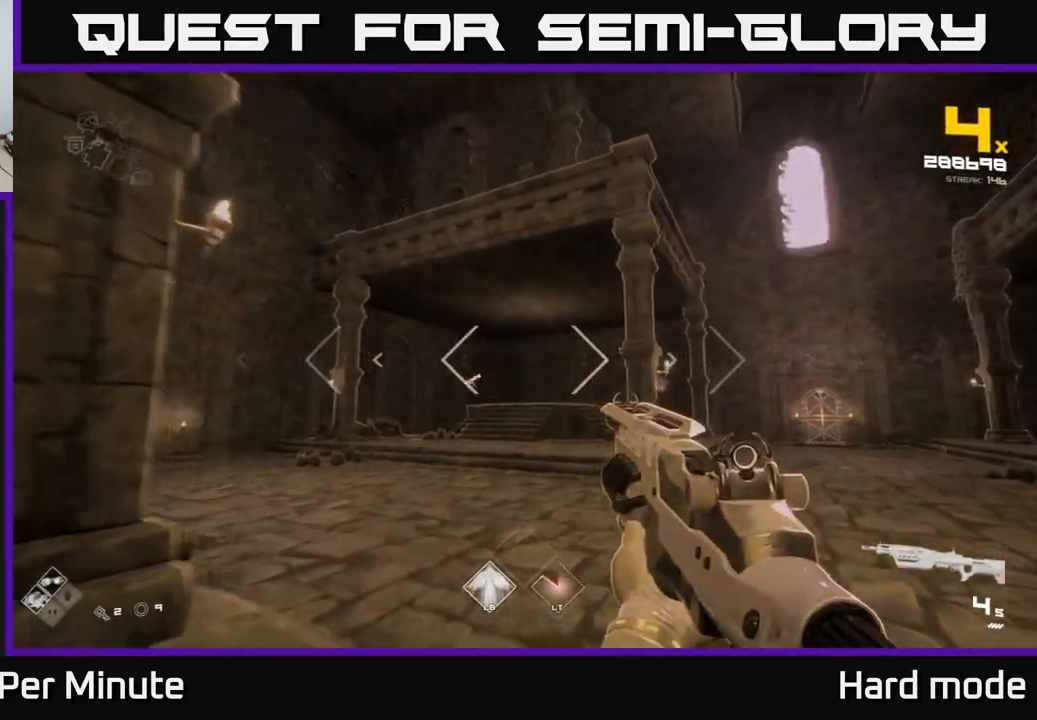
{"dt_ms": 500, "buttons": [], "left_stick": "up-right", "right_stick": "center", "events": [[50, "R2", "down"], [167, "R2", "up"], [317, "right_stick", "left"], [350, "R2", "down"], [383, "right_stick", "center"], [483, "left_stick", "up-right"], [500, "R2", "up"]]}
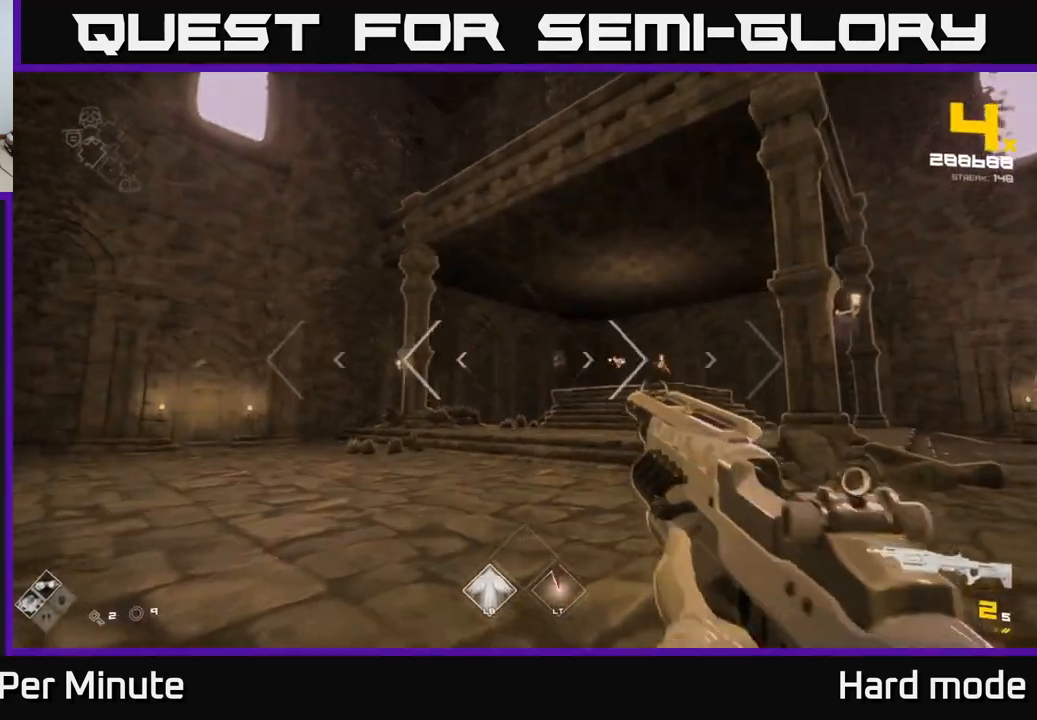
{"dt_ms": 500, "buttons": [], "left_stick": "up-left", "right_stick": "center", "events": [[67, "right_stick", "right"], [133, "left_stick", "up-left"], [183, "right_stick", "center"], [217, "R2", "down"], [333, "R2", "up"], [350, "left_stick", "up"], [383, "right_stick", "right"], [483, "right_stick", "center"], [500, "left_stick", "up-left"]]}
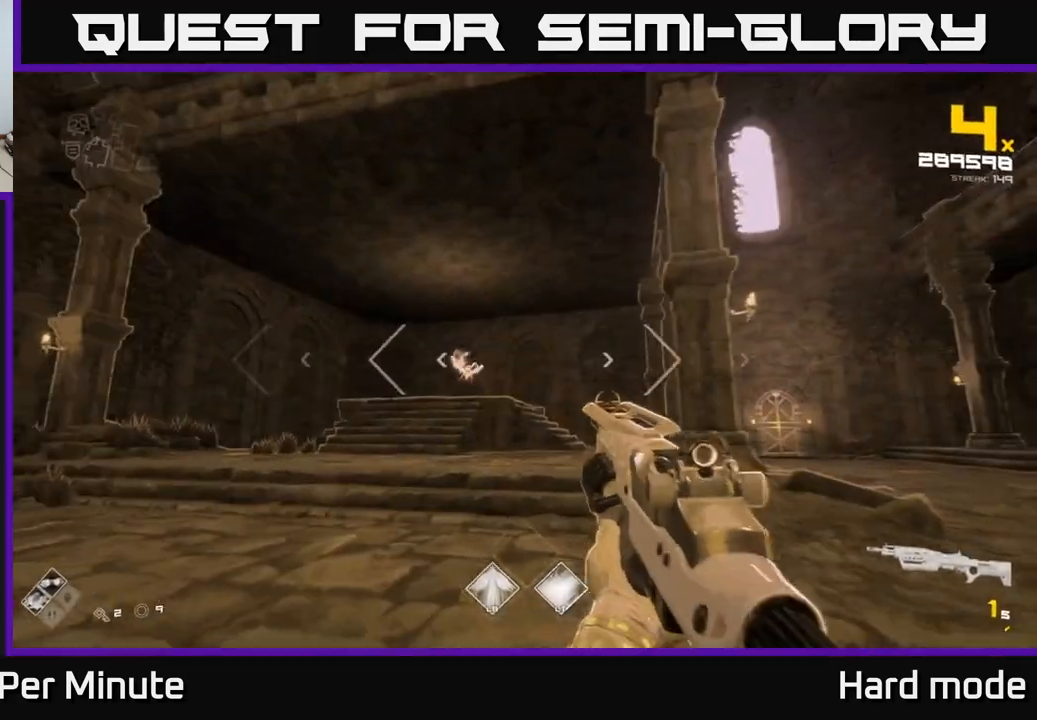
{"dt_ms": 500, "buttons": ["R1"], "left_stick": "up-left", "right_stick": "center", "events": [[33, "R2", "down"], [183, "R2", "up"], [433, "R1", "down"]]}
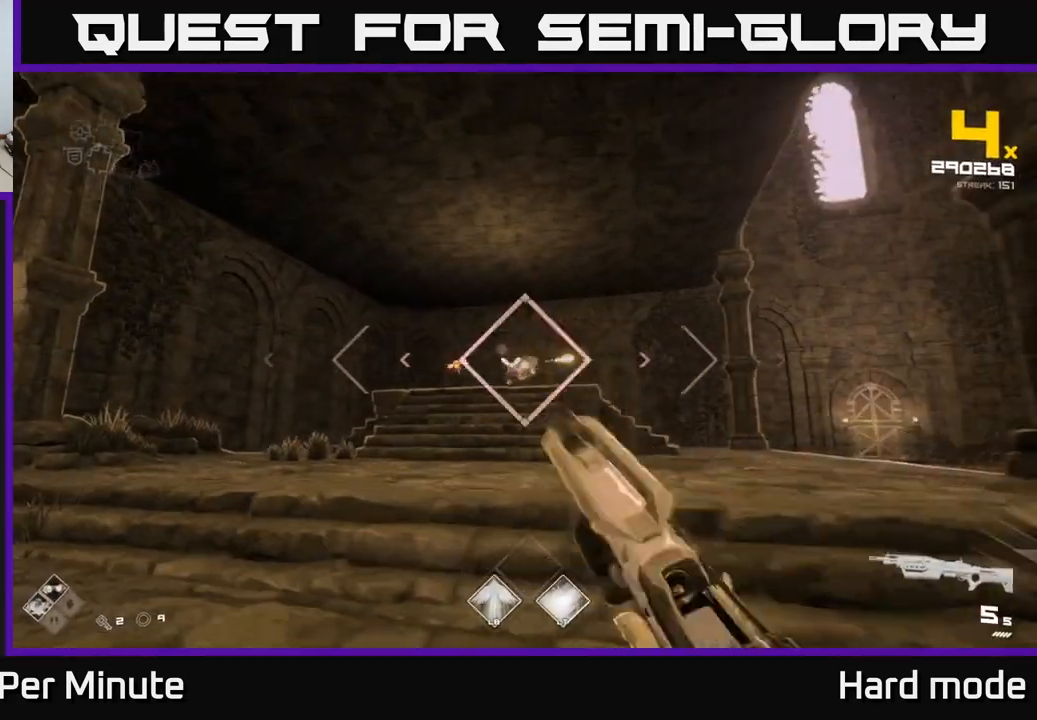
{"dt_ms": 500, "buttons": [], "left_stick": "up-left", "right_stick": "left", "events": [[67, "R1", "up"], [83, "left_stick", "left"], [300, "R2", "down"], [300, "left_stick", "up-left"], [417, "R2", "up"], [500, "right_stick", "left"]]}
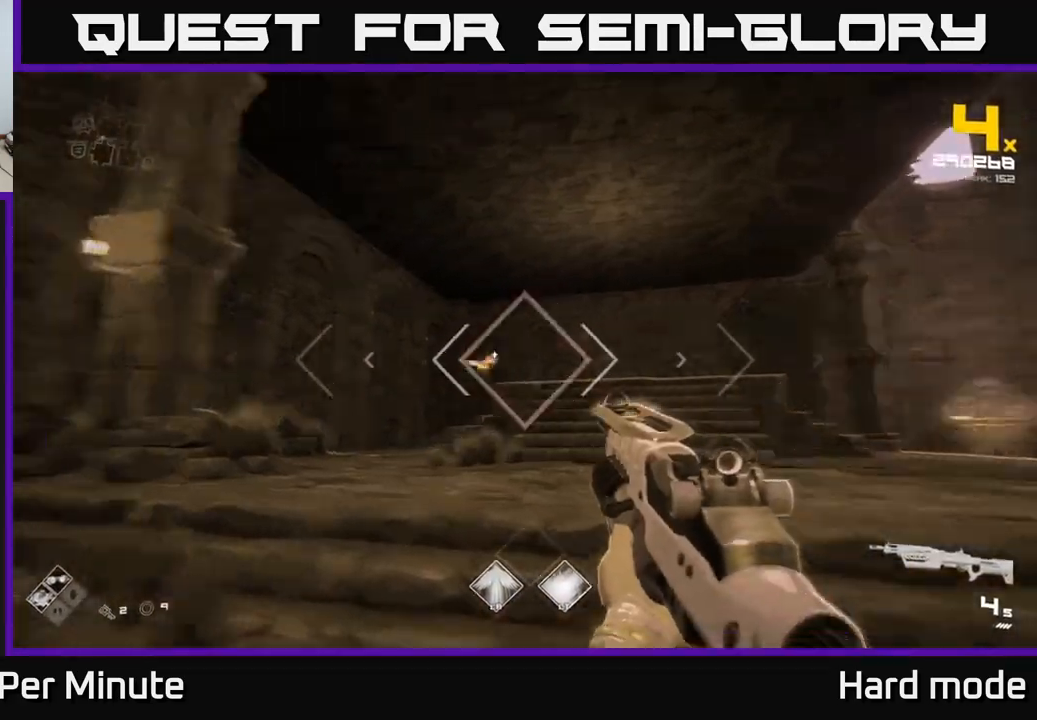
{"dt_ms": 500, "buttons": ["R2"], "left_stick": "up-left", "right_stick": "center", "events": [[83, "right_stick", "center"], [150, "L2", "down"], [183, "left_stick", "up"], [283, "L2", "up"], [450, "R2", "down"], [467, "left_stick", "up-left"]]}
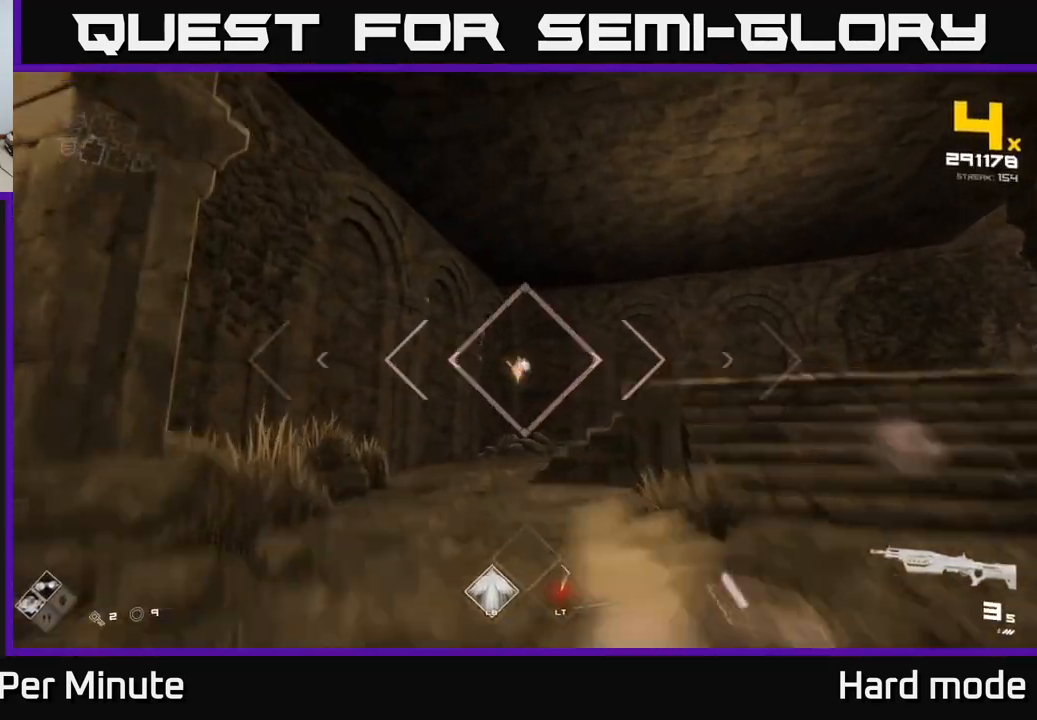
{"dt_ms": 500, "buttons": [], "left_stick": "up-left", "right_stick": "center", "events": [[17, "left_stick", "left"], [50, "R2", "up"], [83, "left_stick", "down-left"], [183, "right_stick", "down-right"], [250, "right_stick", "center"], [283, "R2", "down"], [300, "left_stick", "left"], [400, "R2", "up"], [467, "left_stick", "up-left"]]}
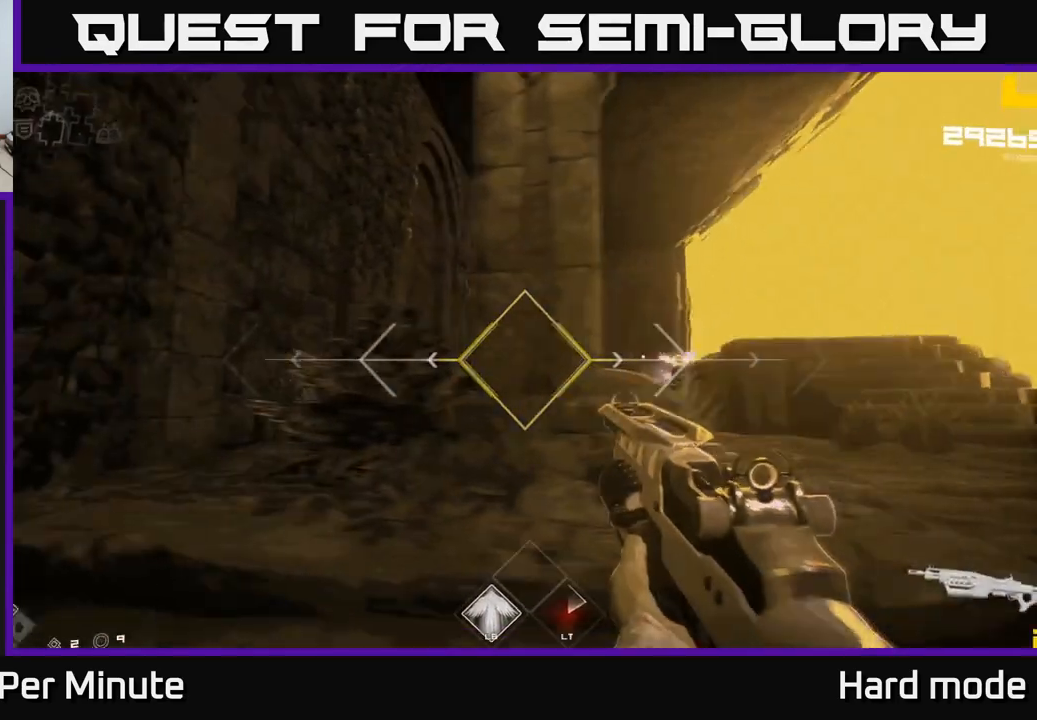
{"dt_ms": 500, "buttons": ["A"], "left_stick": "up-left", "right_stick": "center", "events": [[117, "R1", "down"], [150, "left_stick", "up"], [233, "R1", "up"], [267, "right_stick", "down-right"], [300, "left_stick", "up-left"], [333, "right_stick", "center"], [483, "A", "down"]]}